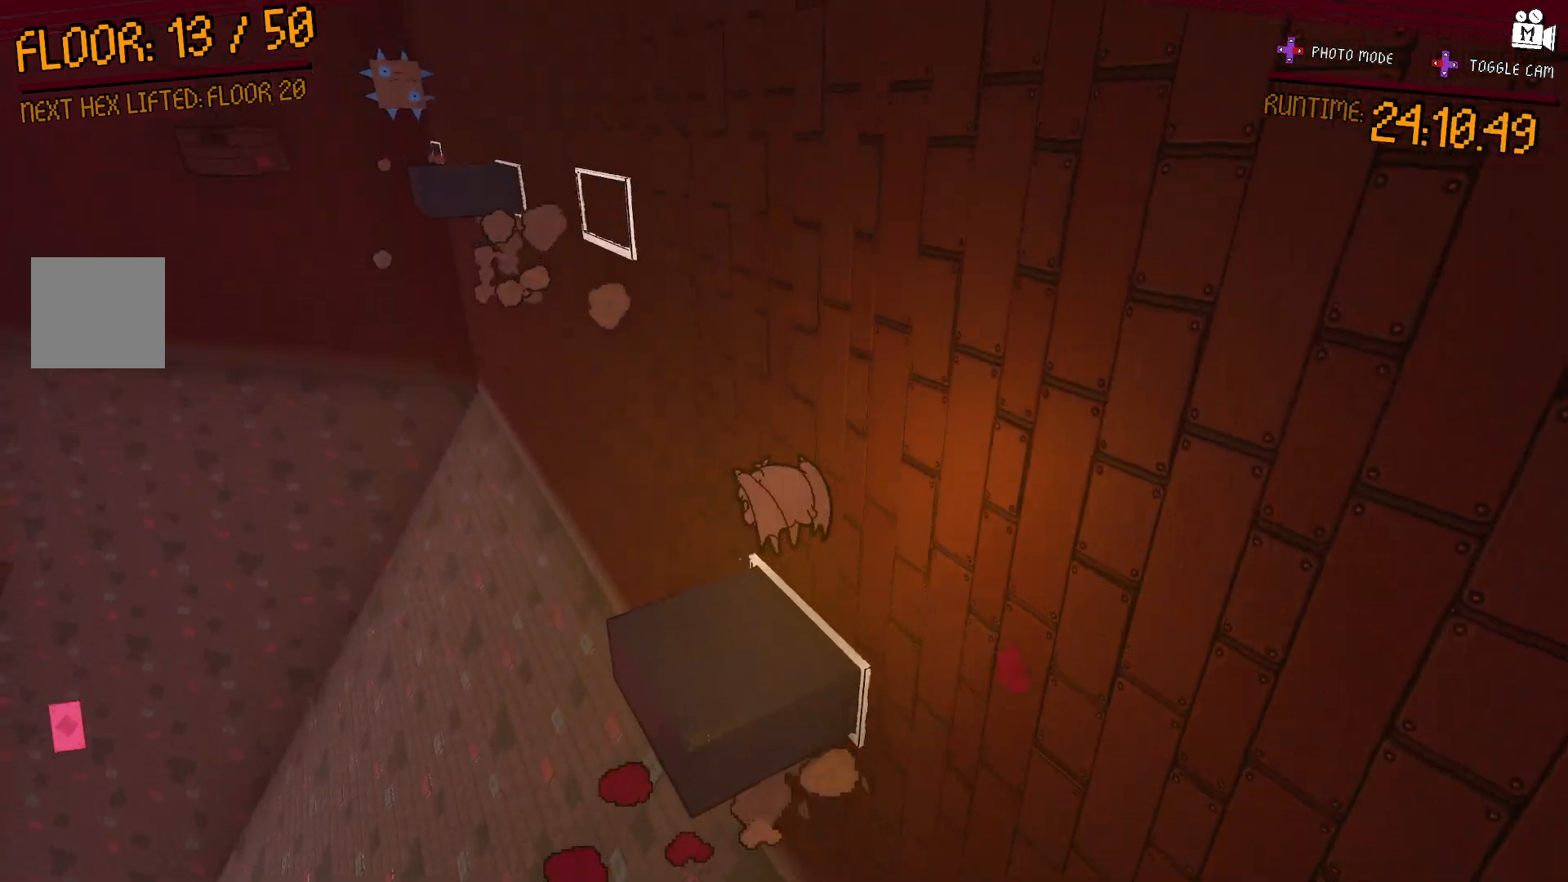
Gameplay with a controller (Xbox layout); each line is a JSON object with the inputs held at the frame after it. "events" lists button and stick changes between this image and that frame as [ms after this image, input, new state], when the widget could be followed in between. Not read: L3 R3.
{"buttons": [], "left_stick": "left", "right_stick": "center", "events": [[83, "left_stick", "center"], [150, "right_stick", "right"], [317, "right_stick", "center"], [417, "left_stick", "left"]]}
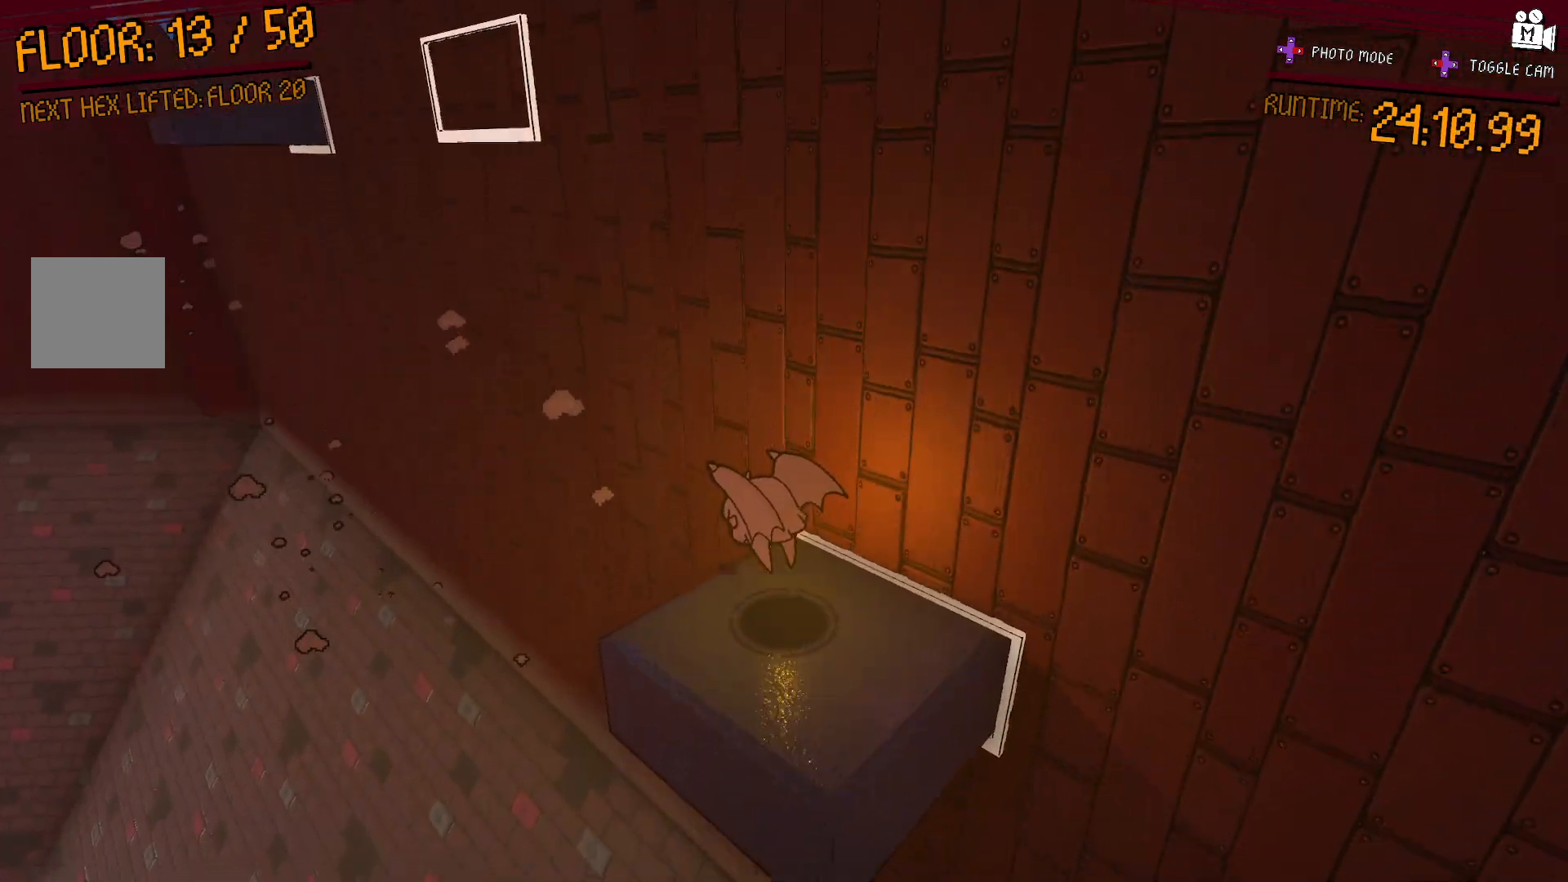
{"buttons": [], "left_stick": "down-left", "right_stick": "center", "events": [[133, "A", "down"], [317, "left_stick", "down-left"], [500, "A", "up"]]}
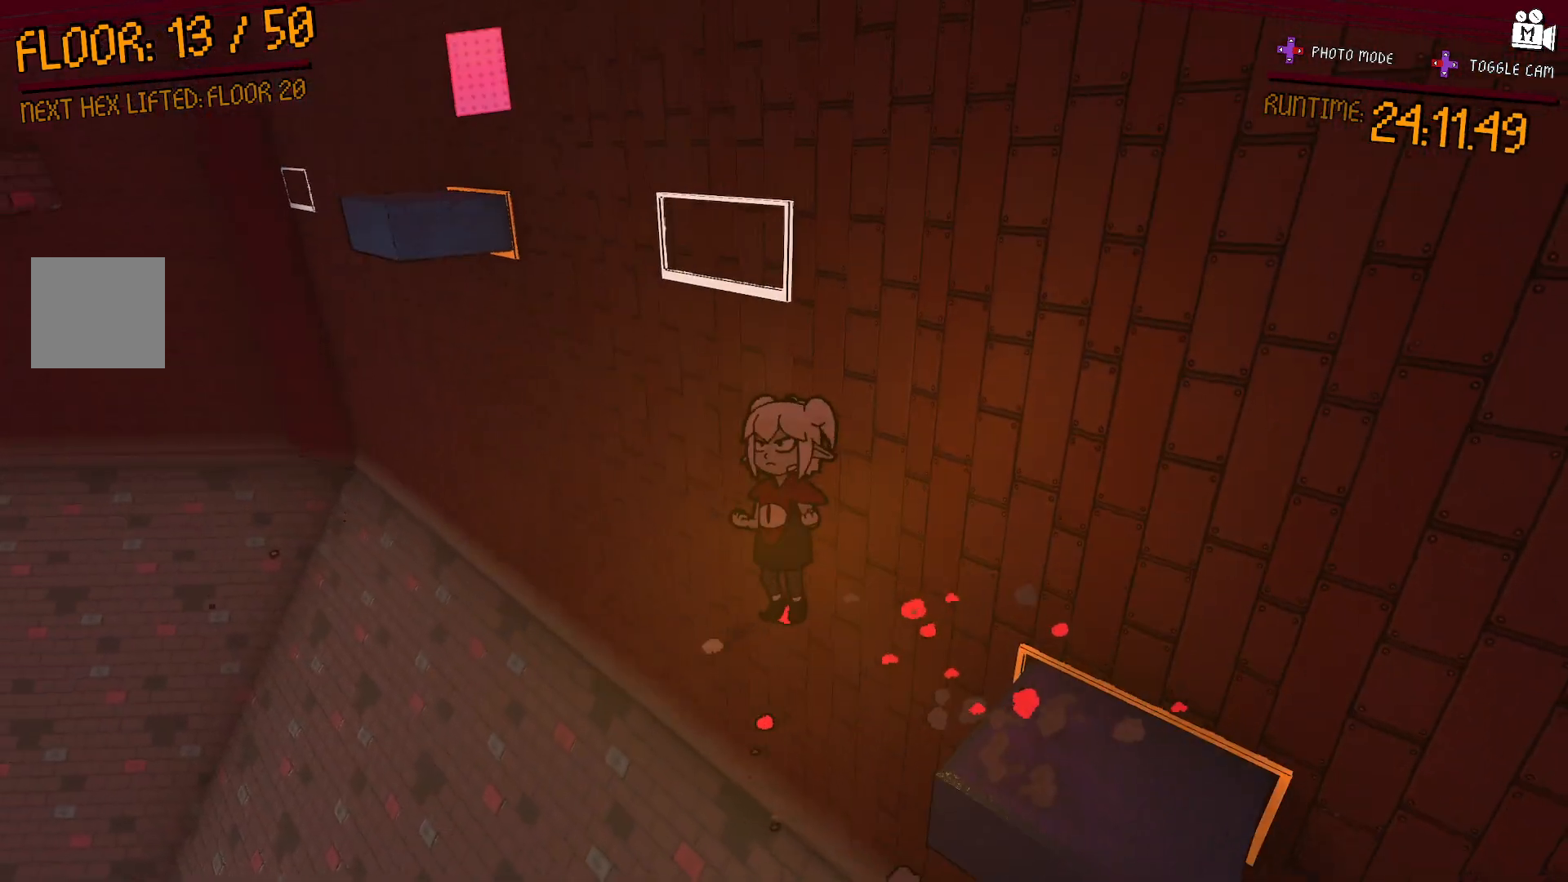
{"buttons": [], "left_stick": "up", "right_stick": "center", "events": [[83, "left_stick", "up-left"], [150, "A", "down"], [250, "left_stick", "up"], [417, "A", "up"]]}
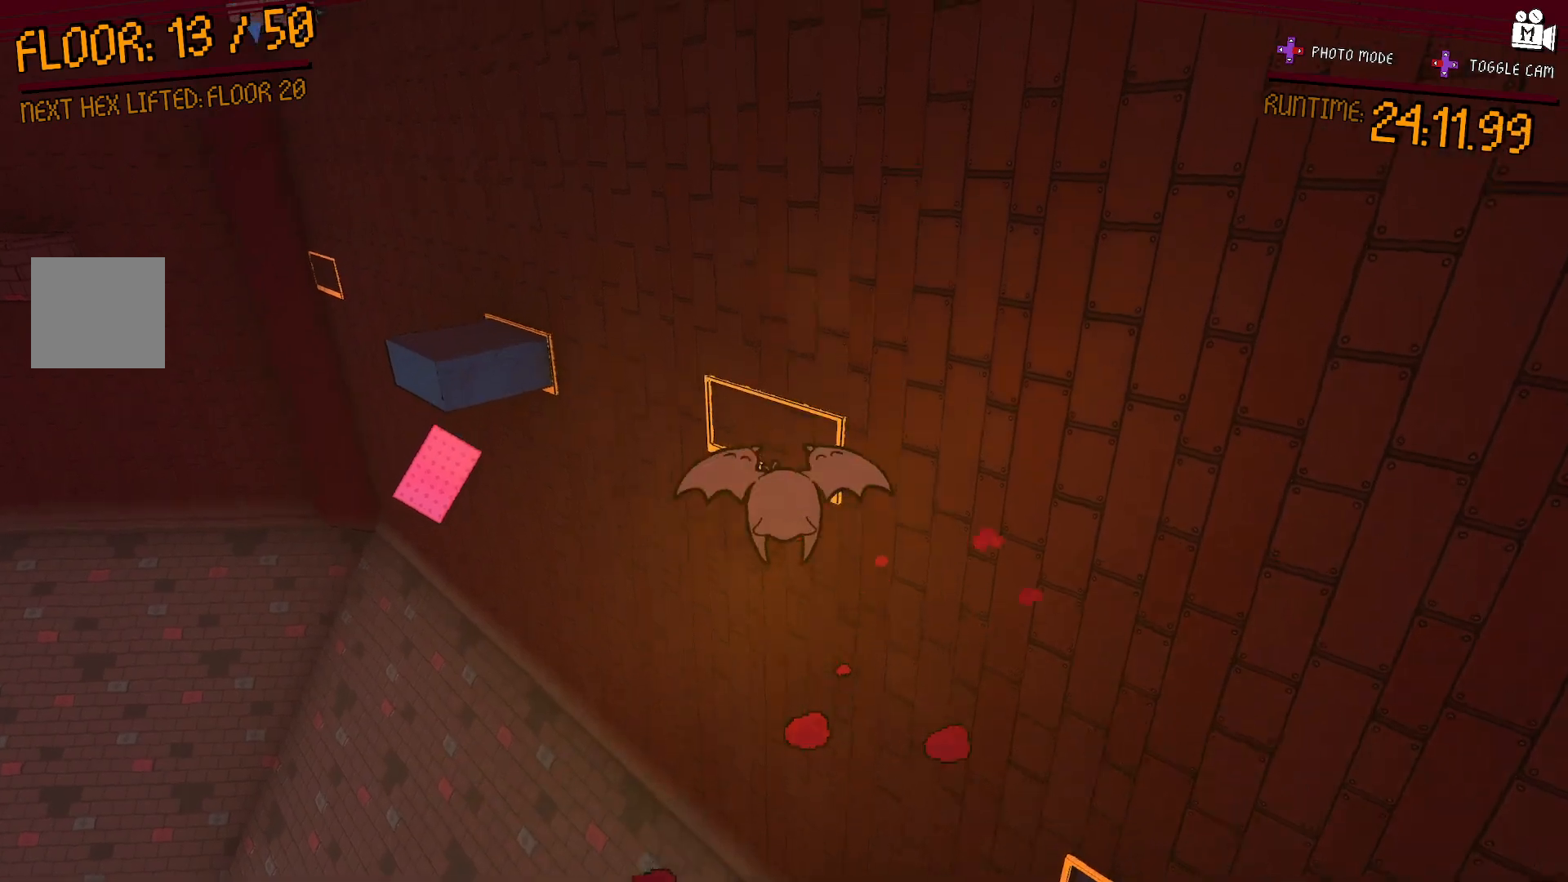
{"buttons": [], "left_stick": "center", "right_stick": "center", "events": [[67, "A", "down"], [250, "left_stick", "center"], [450, "A", "up"]]}
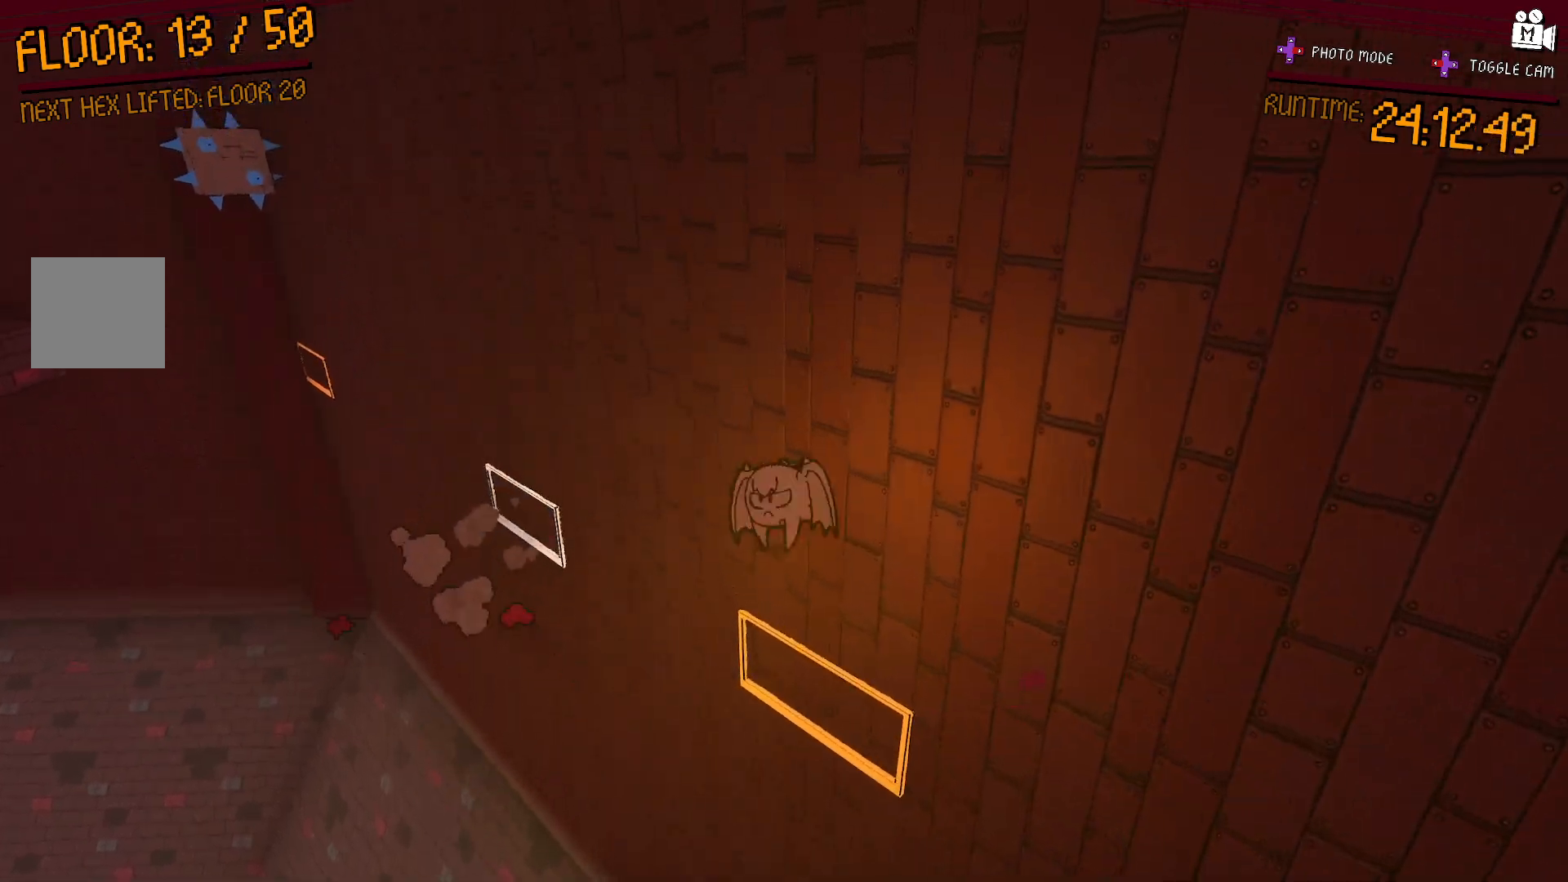
{"buttons": [], "left_stick": "down", "right_stick": "center", "events": [[133, "L2", "down"], [267, "L2", "up"], [383, "left_stick", "down"]]}
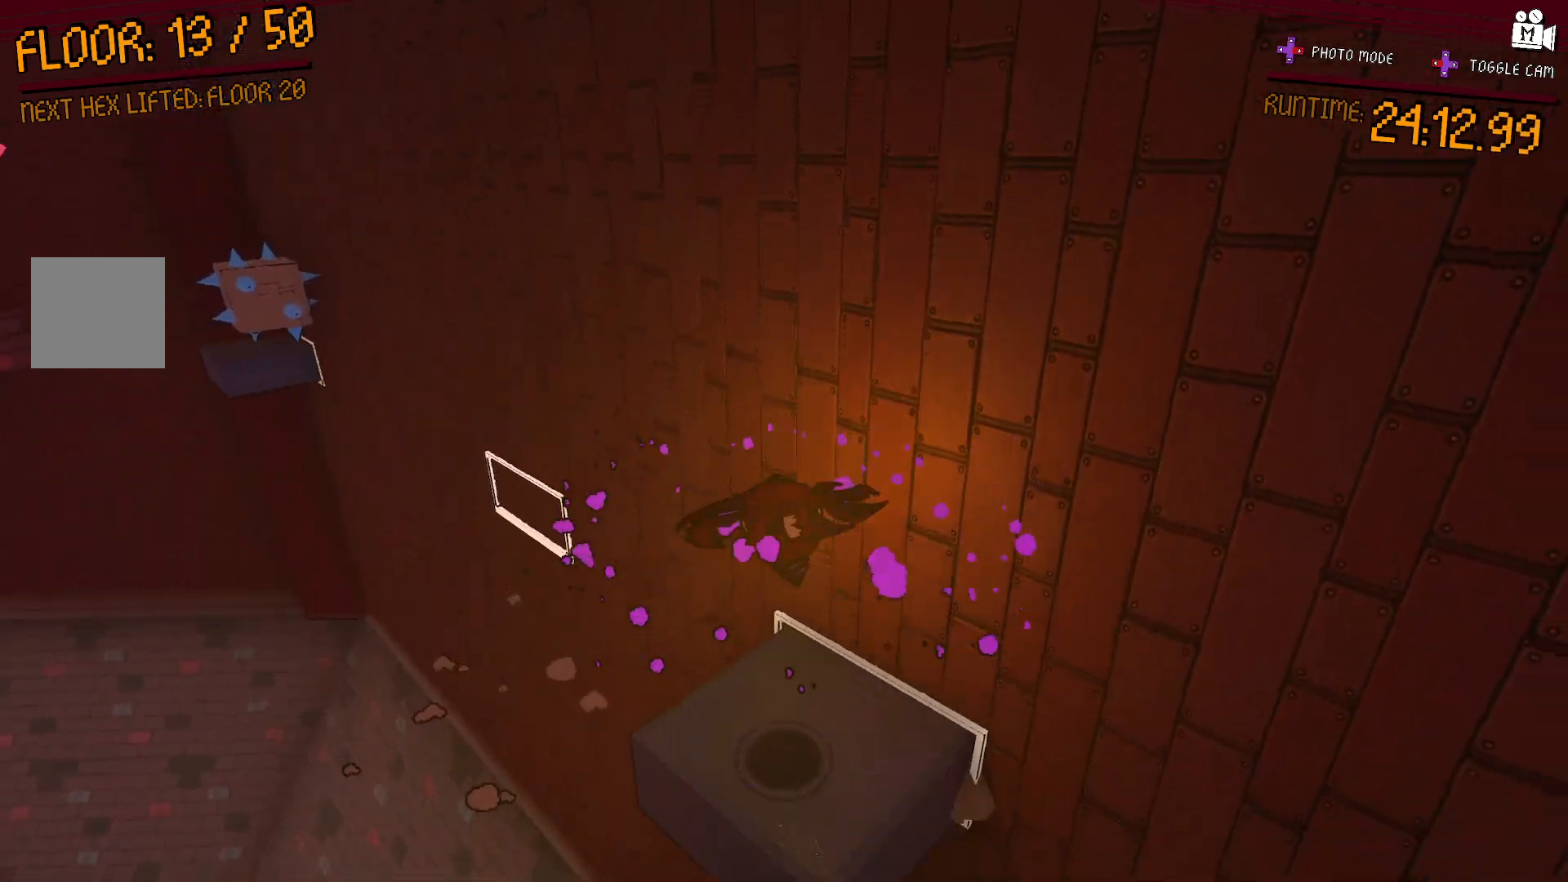
{"buttons": [], "left_stick": "center", "right_stick": "center", "events": [[67, "left_stick", "up-right"], [150, "left_stick", "up-left"], [283, "left_stick", "center"]]}
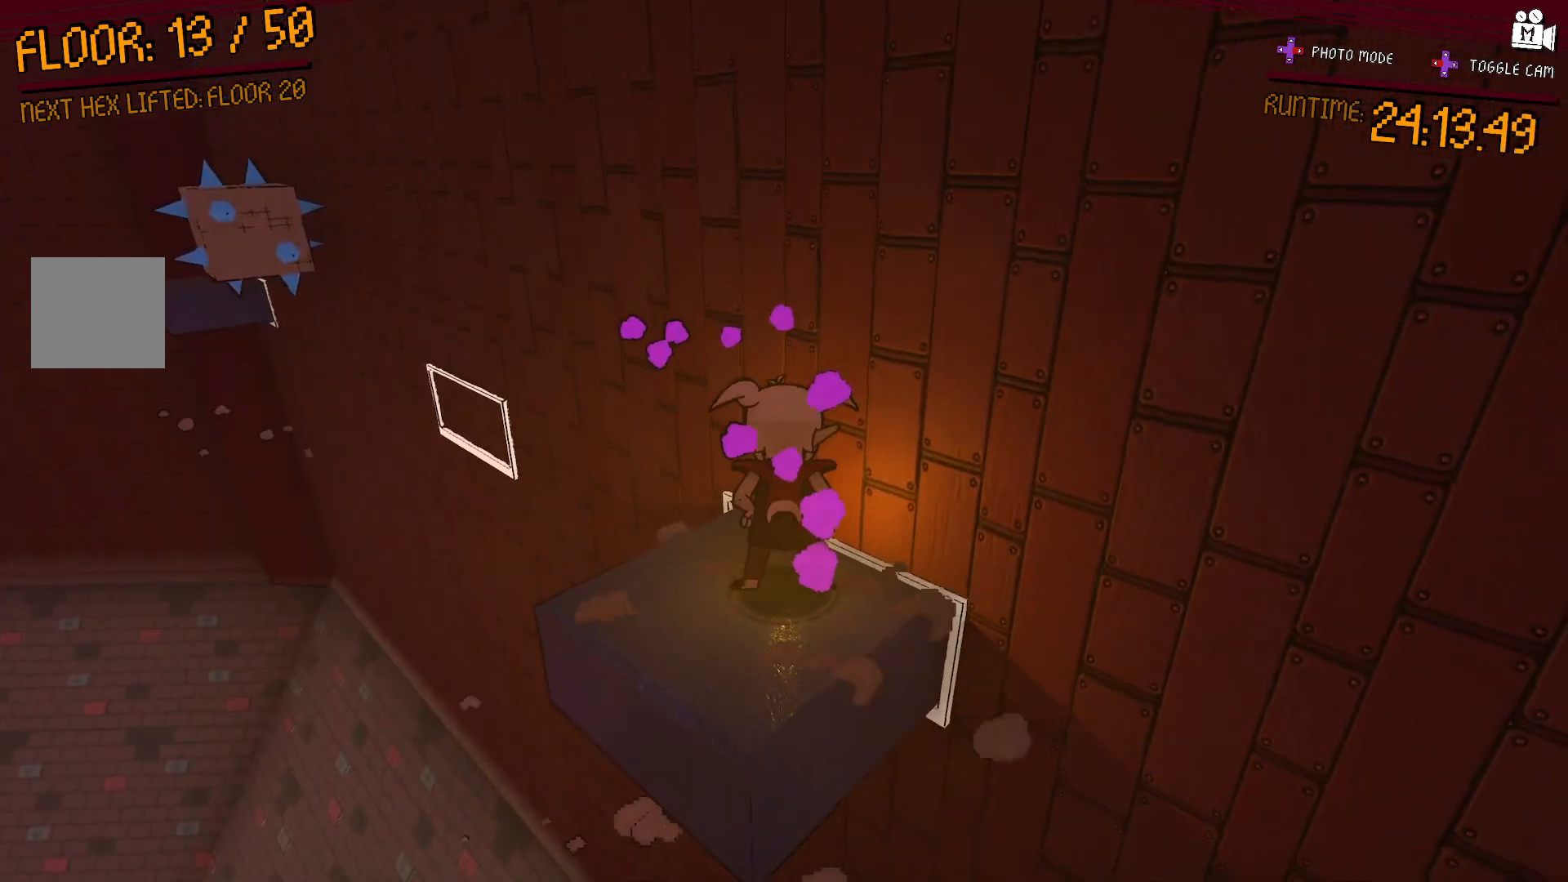
{"buttons": ["A"], "left_stick": "left", "right_stick": "center", "events": [[83, "left_stick", "left"], [300, "A", "down"], [317, "left_stick", "down-left"], [500, "left_stick", "left"]]}
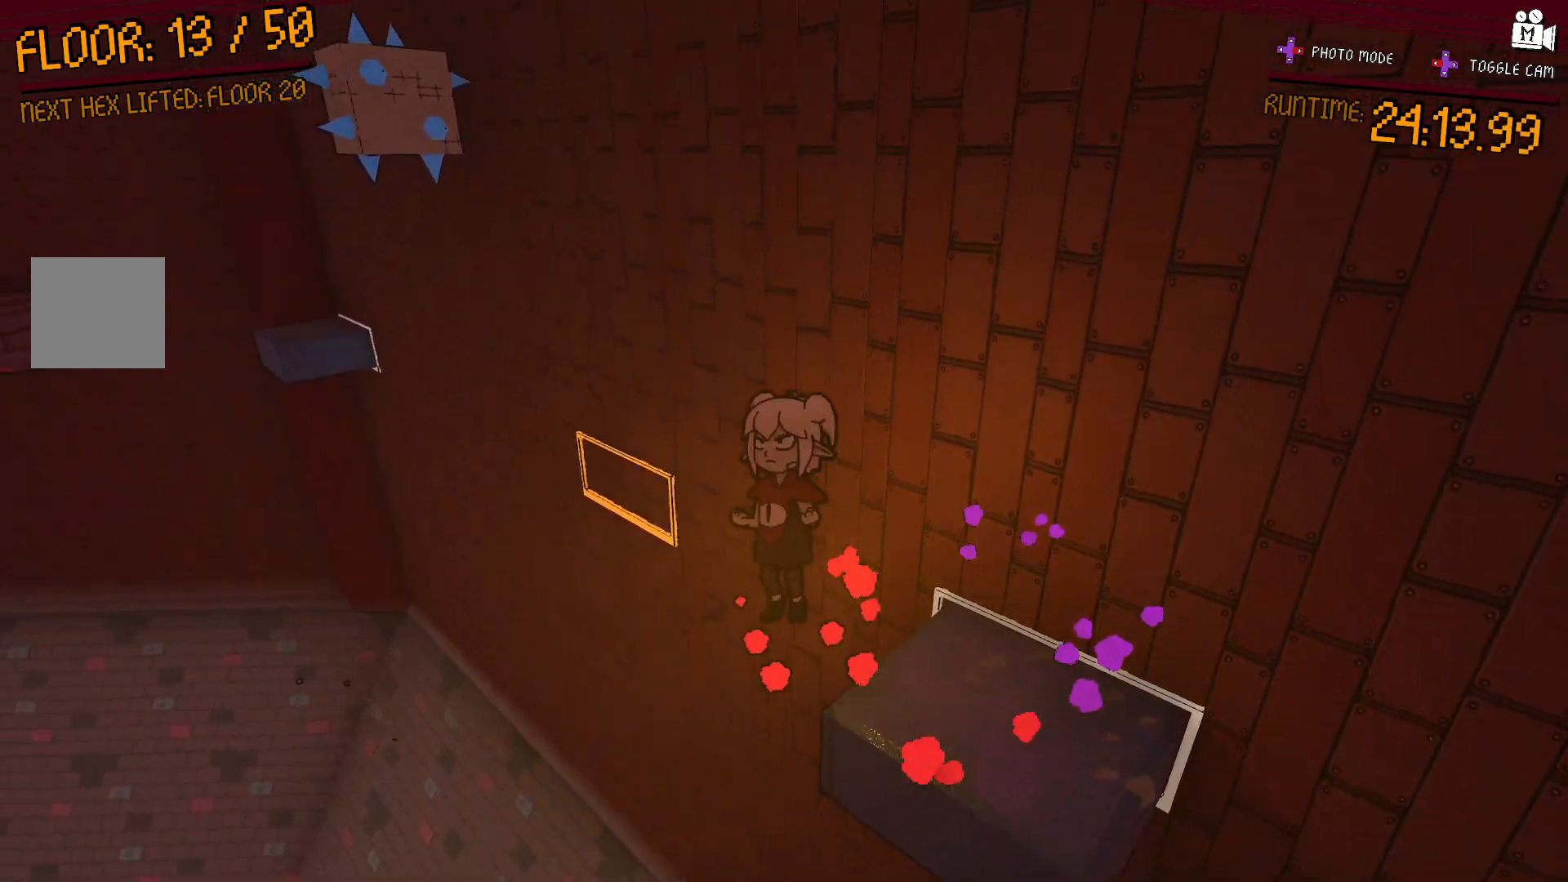
{"buttons": ["A"], "left_stick": "up-left", "right_stick": "center"}
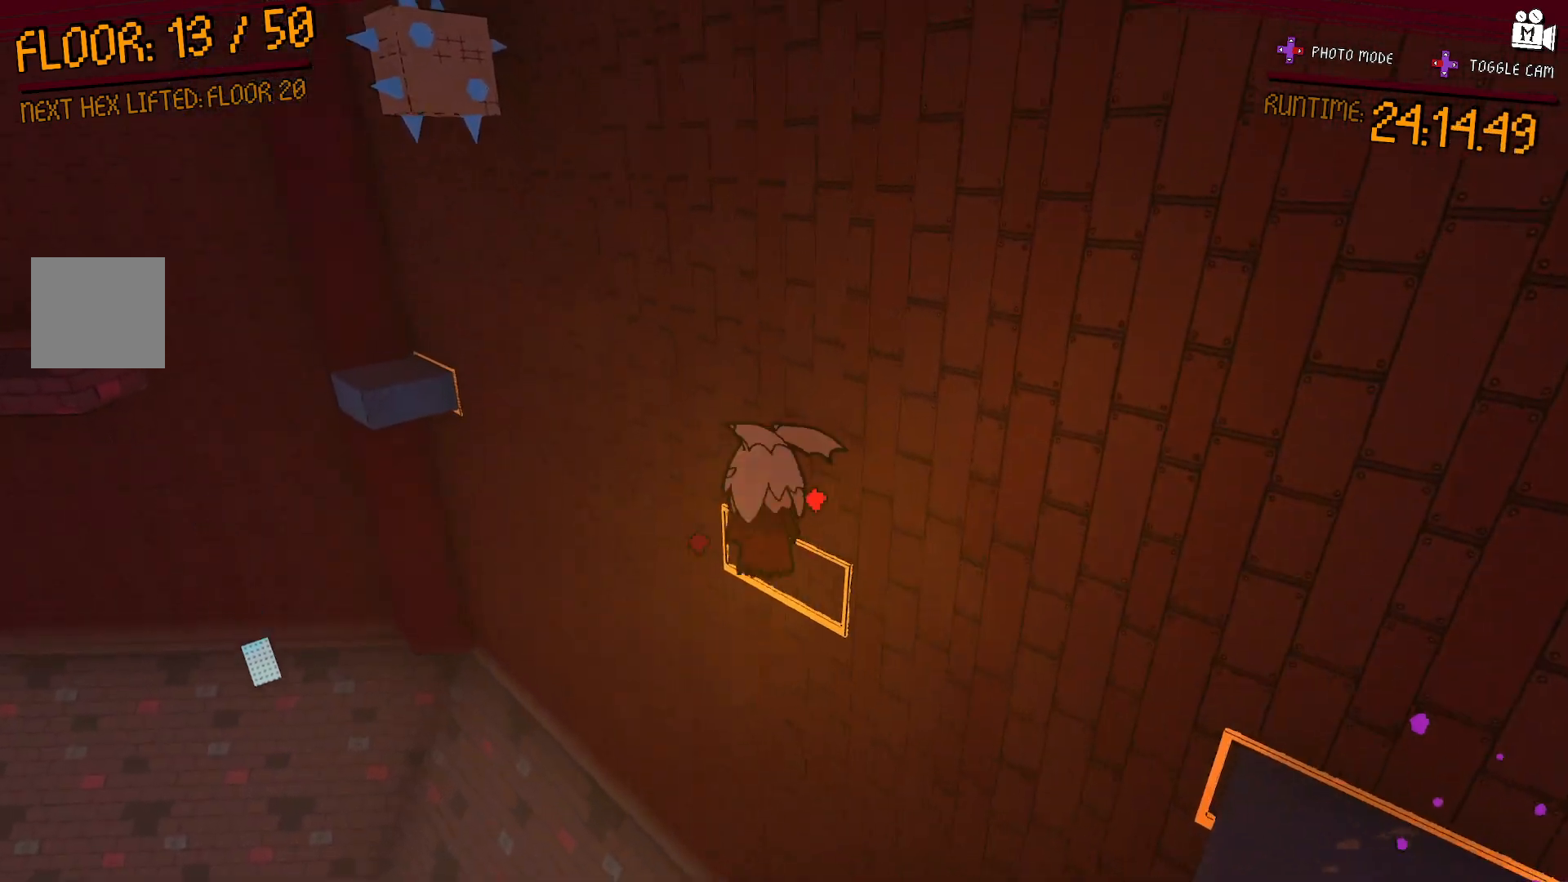
{"buttons": [], "left_stick": "up-left", "right_stick": "center", "events": [[83, "left_stick", "up-right"], [217, "left_stick", "down-right"], [267, "left_stick", "down-left"], [350, "A", "up"], [400, "left_stick", "up-left"]]}
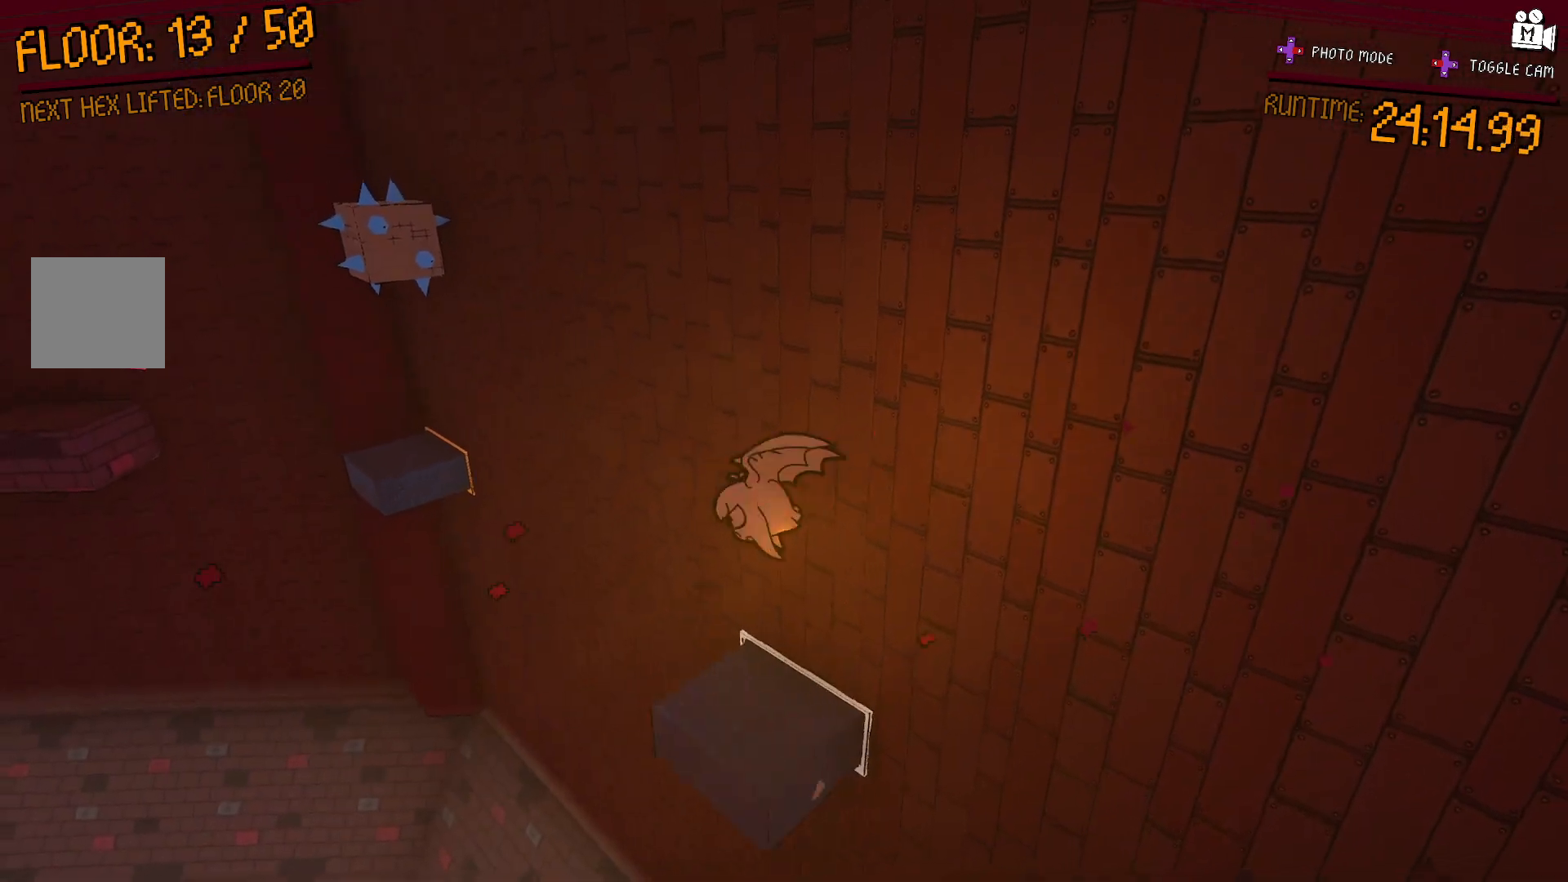
{"buttons": [], "left_stick": "center", "right_stick": "center", "events": [[67, "left_stick", "up-right"], [100, "A", "down"], [217, "A", "up"], [267, "left_stick", "left"], [450, "left_stick", "up"], [500, "left_stick", "center"]]}
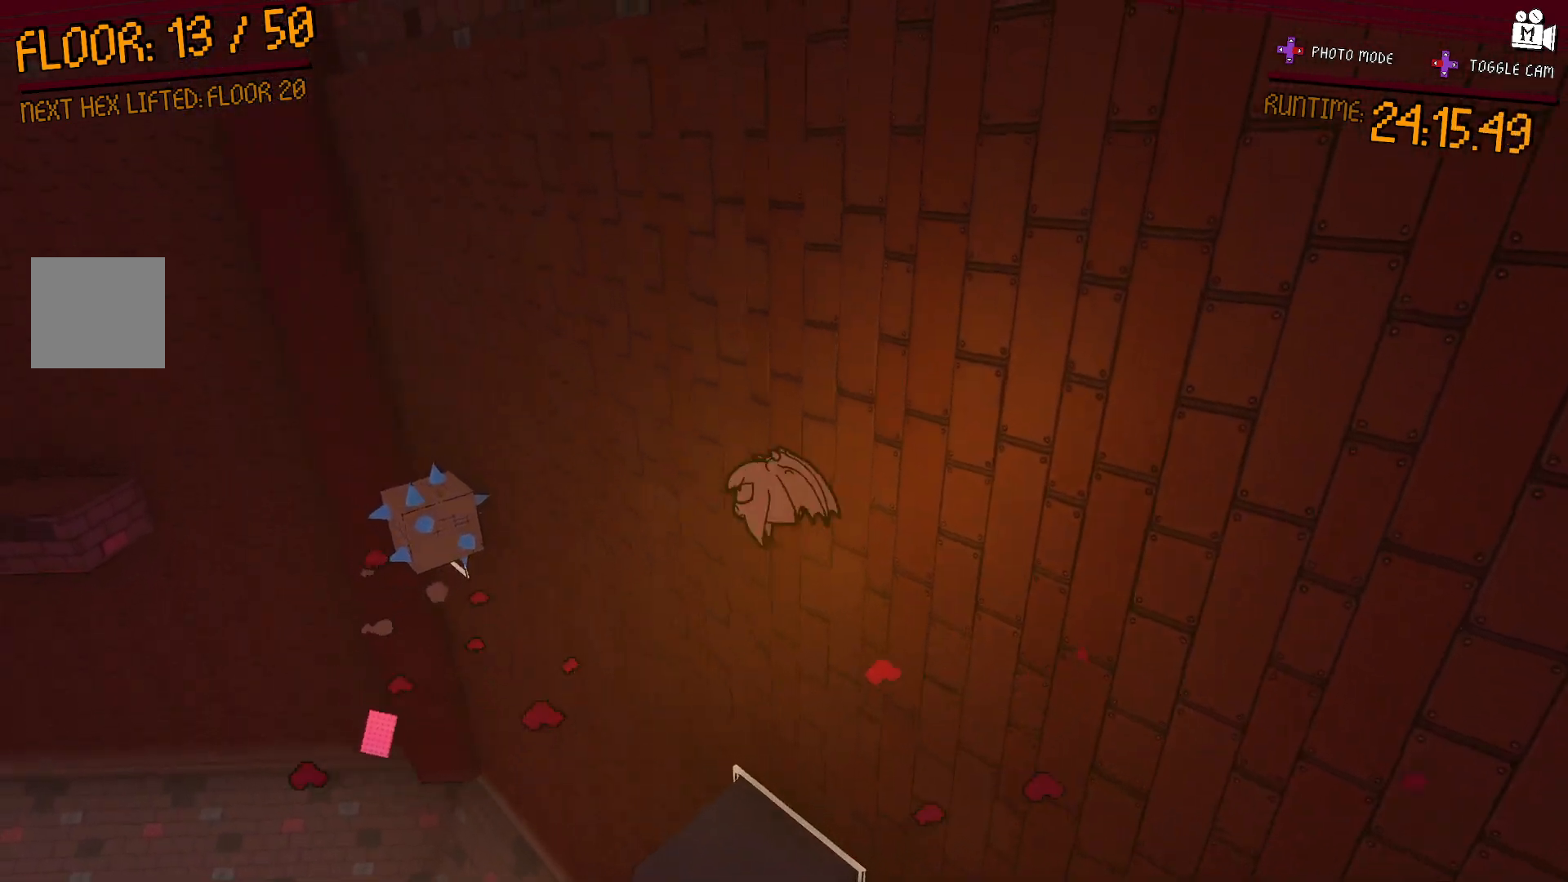
{"buttons": [], "left_stick": "center", "right_stick": "left", "events": [[333, "left_stick", "down-right"], [467, "left_stick", "center"], [467, "right_stick", "left"]]}
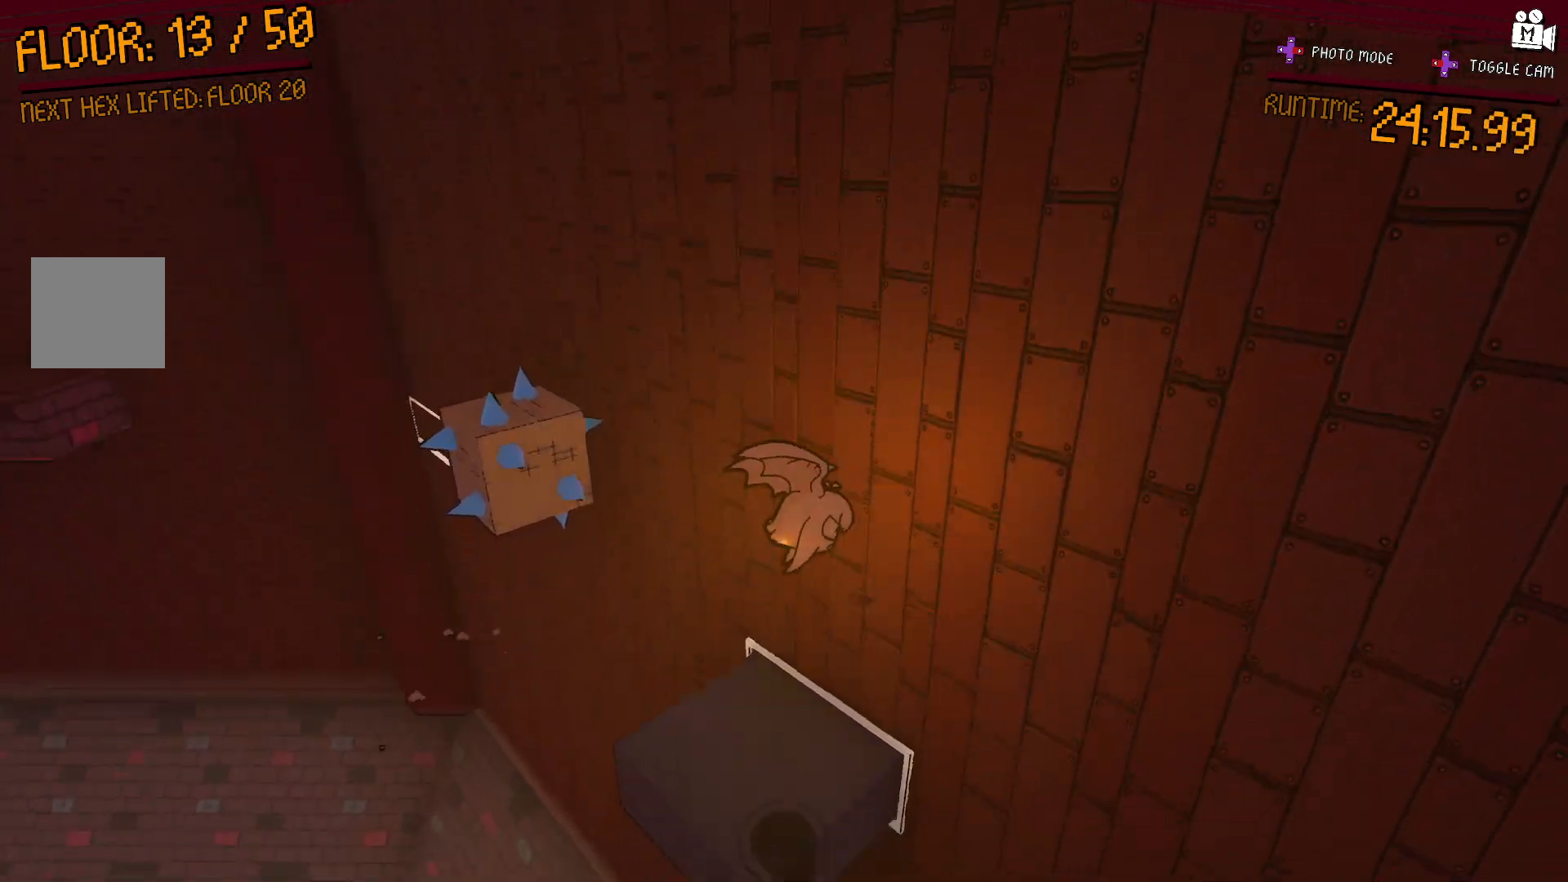
{"buttons": ["A"], "left_stick": "left", "right_stick": "center", "events": [[133, "left_stick", "up"], [283, "right_stick", "center"], [350, "left_stick", "center"], [417, "left_stick", "left"], [500, "A", "down"]]}
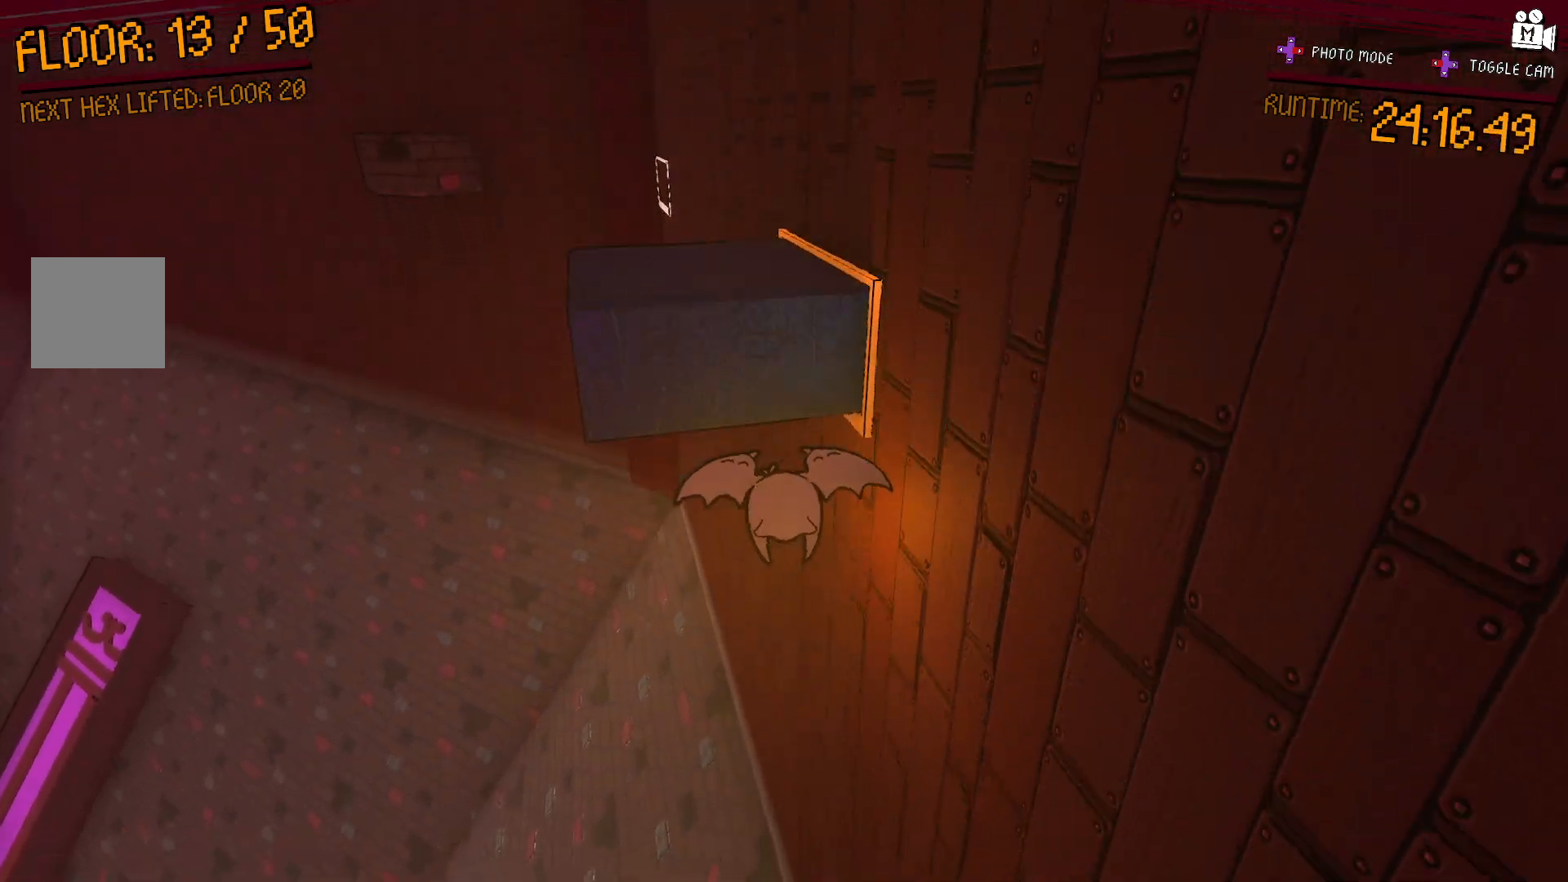
{"buttons": ["L2"], "left_stick": "left", "right_stick": "center", "events": [[17, "left_stick", "up"], [167, "L2", "down"], [200, "A", "up"], [317, "left_stick", "up-left"], [483, "left_stick", "left"]]}
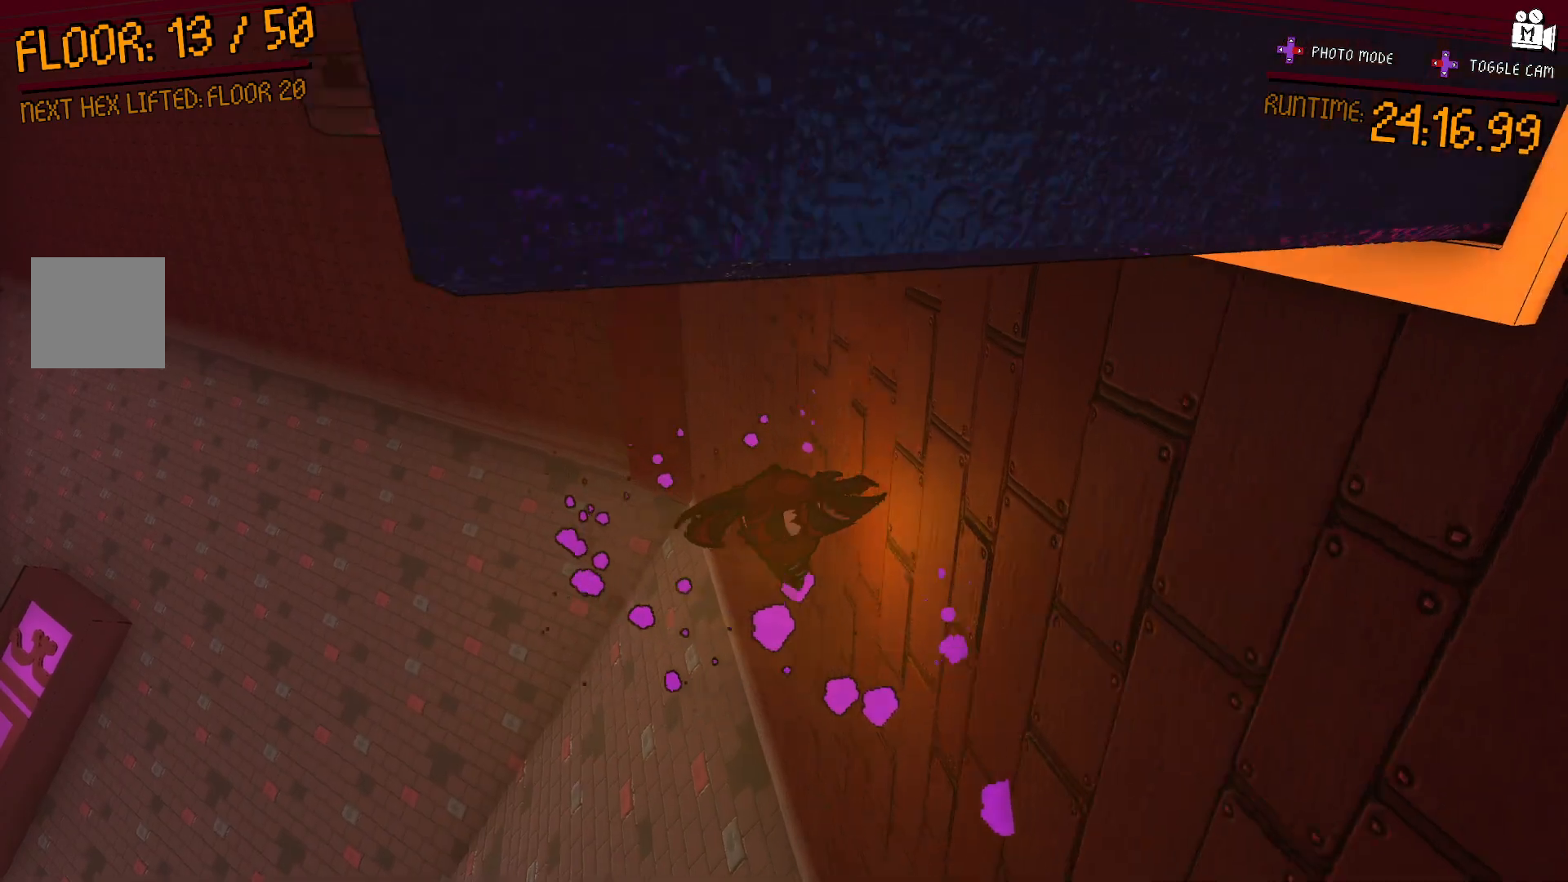
{"buttons": ["L2"], "left_stick": "left", "right_stick": "left", "events": [[100, "right_stick", "left"], [183, "left_stick", "down-left"], [433, "left_stick", "left"]]}
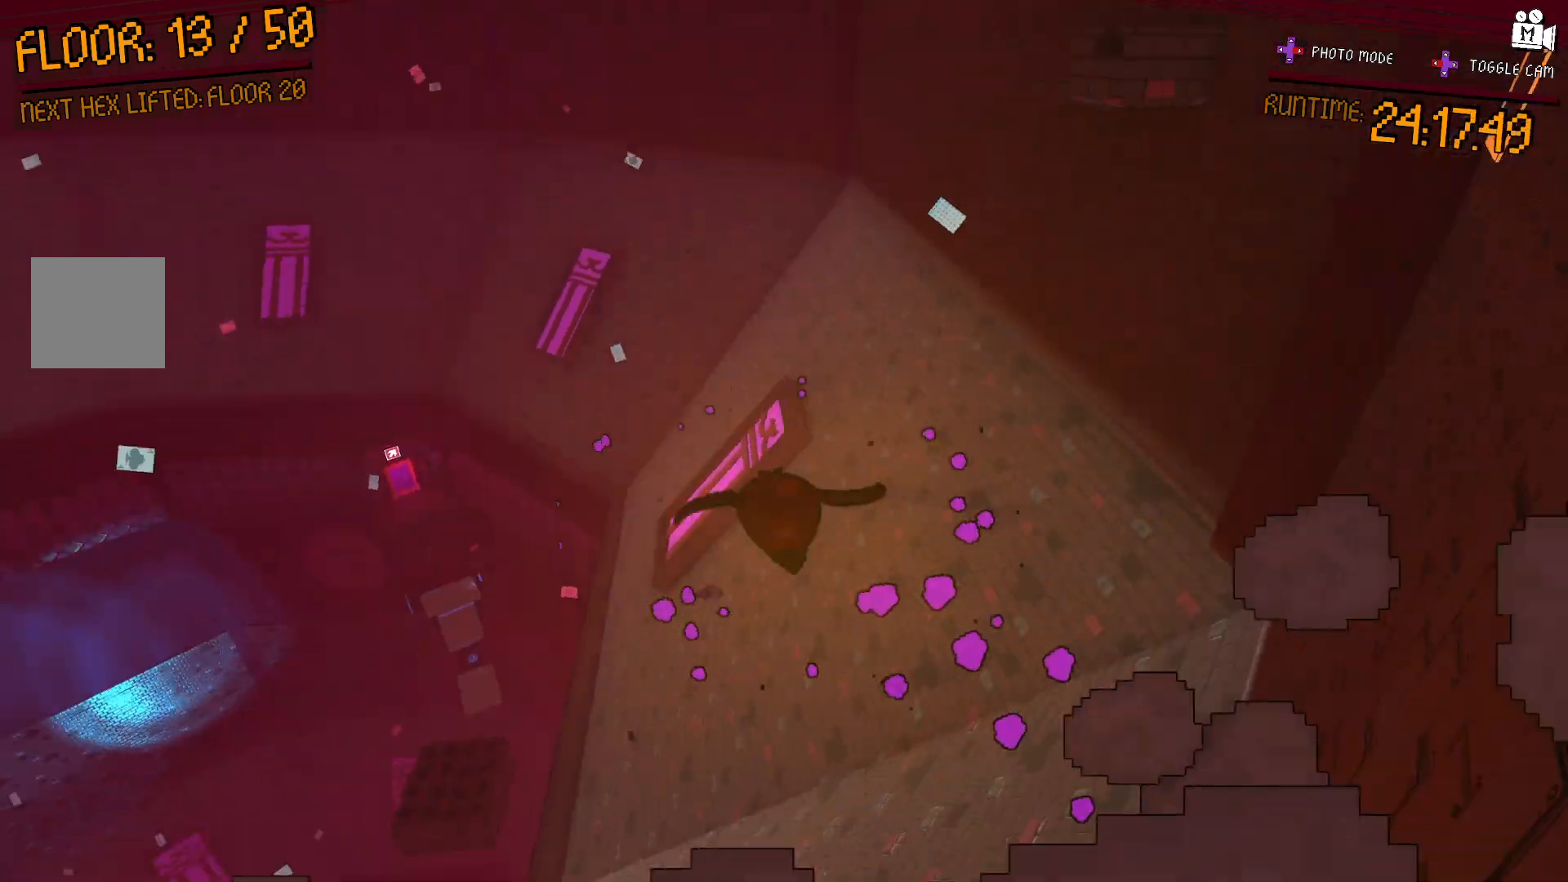
{"buttons": ["L2"], "left_stick": "up-right", "right_stick": "center", "events": [[50, "left_stick", "up-left"], [283, "left_stick", "up-right"], [433, "right_stick", "center"]]}